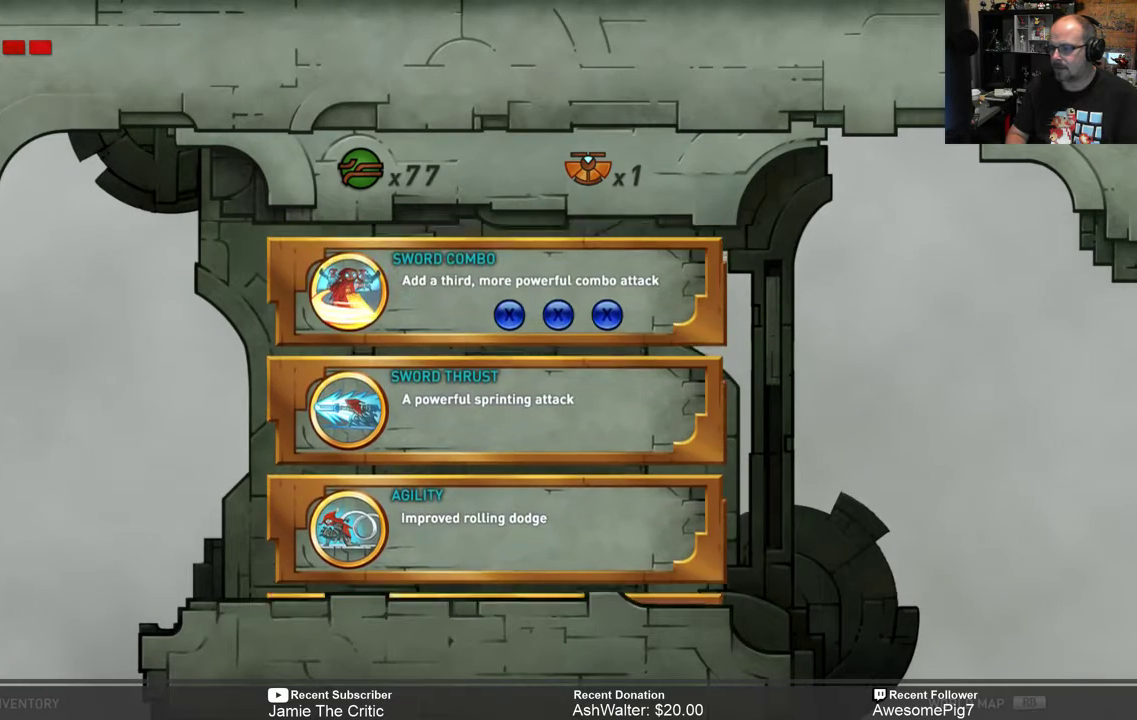
Gameplay with a controller (Xbox layout); each line is a JSON object with the inputs held at the frame after it. "events" lists button and stick changes between this image and that frame as [ms after this image, input, new state], when the widget could be followed in between. Not read: SHARE.
{"buttons": [], "left_stick": "center", "right_stick": "center", "events": [[17, "left_stick", "up"], [150, "left_stick", "center"]]}
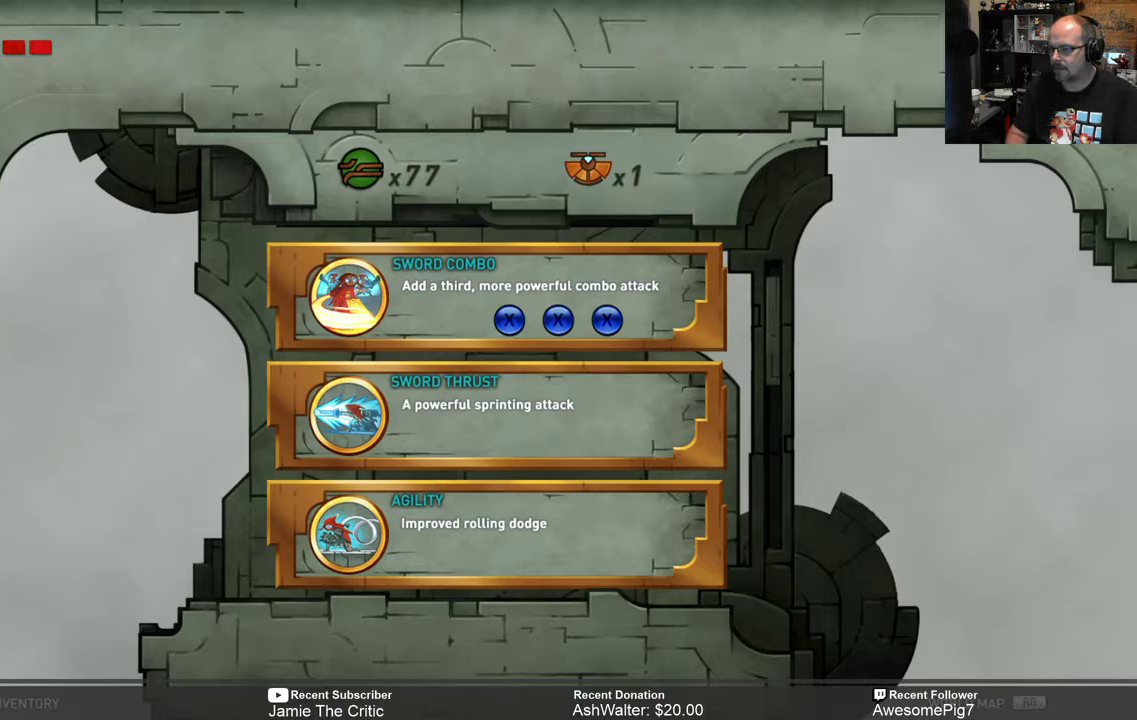
{"buttons": [], "left_stick": "down", "right_stick": "center", "events": [[17, "left_stick", "down"], [183, "left_stick", "center"], [250, "left_stick", "down"], [400, "left_stick", "center"], [483, "left_stick", "down"]]}
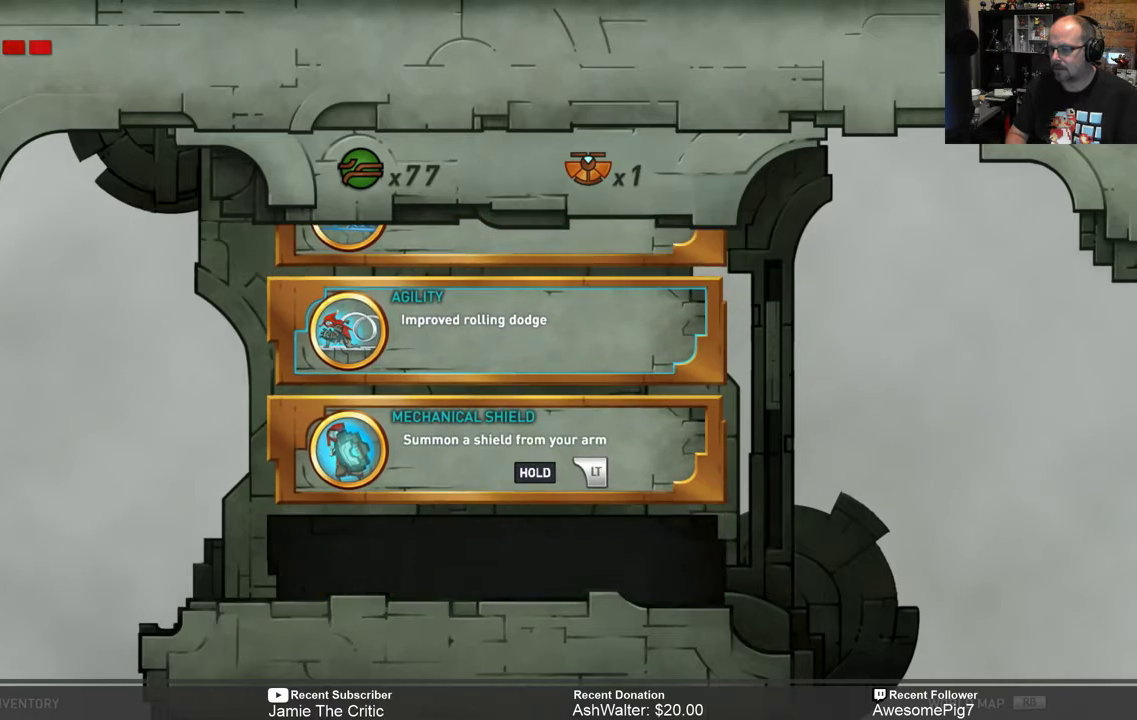
{"buttons": [], "left_stick": "center", "right_stick": "center", "events": [[150, "left_stick", "center"], [217, "left_stick", "down"], [450, "left_stick", "center"]]}
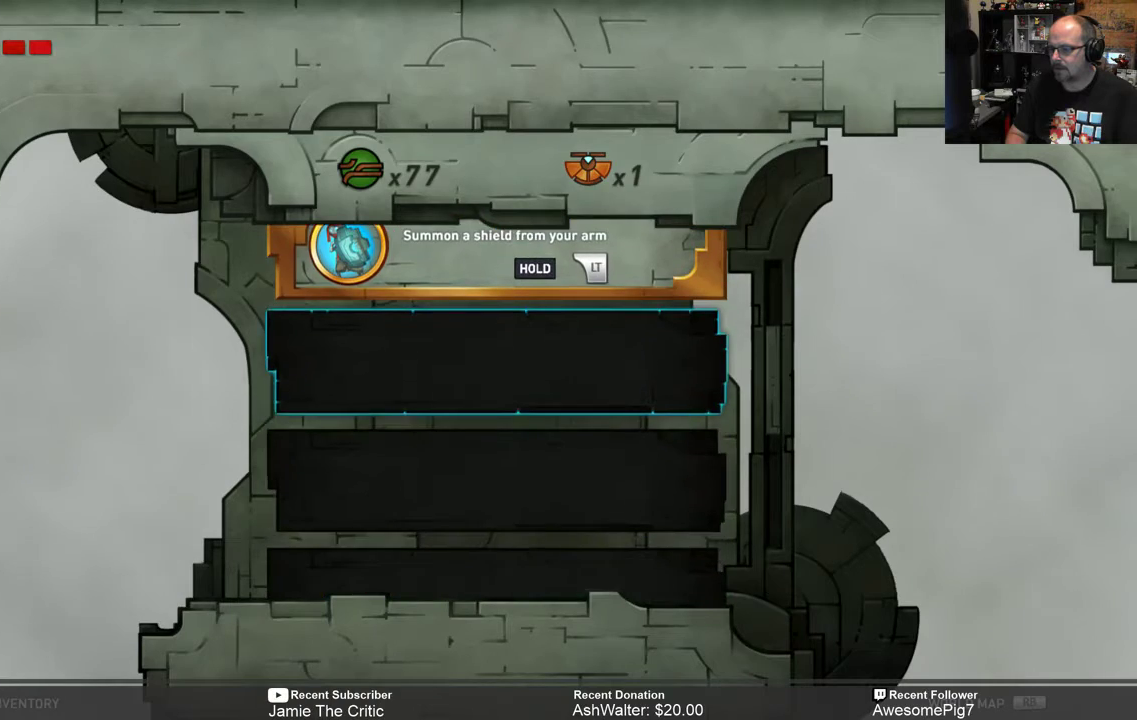
{"buttons": [], "left_stick": "up", "right_stick": "center", "events": [[200, "left_stick", "up"], [333, "left_stick", "center"], [433, "left_stick", "up"]]}
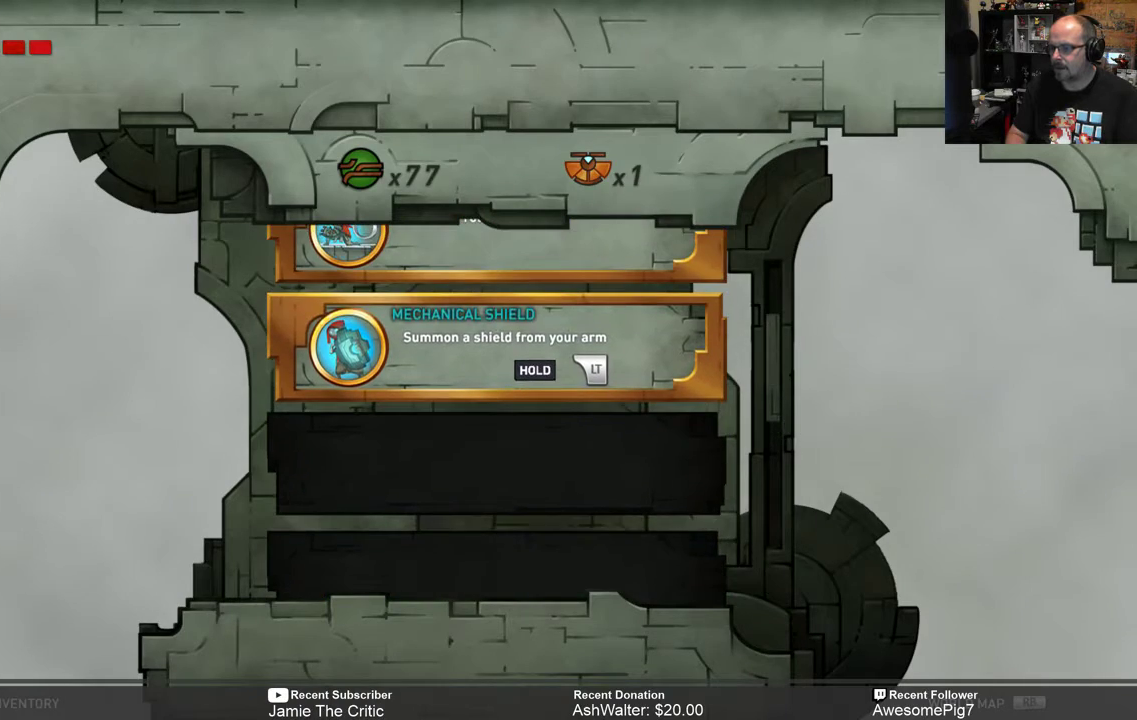
{"buttons": [], "left_stick": "center", "right_stick": "center", "events": [[33, "left_stick", "center"], [133, "left_stick", "up"], [267, "left_stick", "center"], [367, "left_stick", "up"], [467, "left_stick", "center"]]}
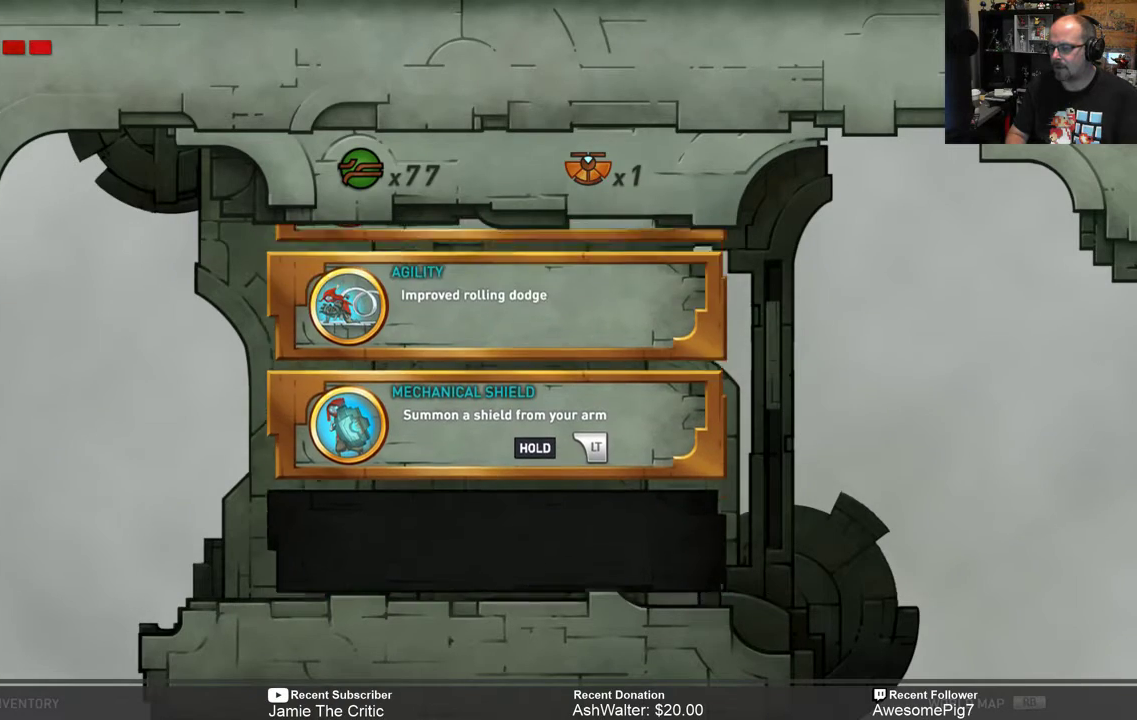
{"buttons": [], "left_stick": "up", "right_stick": "center", "events": [[67, "left_stick", "up"], [167, "left_stick", "center"], [267, "left_stick", "up"], [400, "left_stick", "center"], [467, "left_stick", "up"]]}
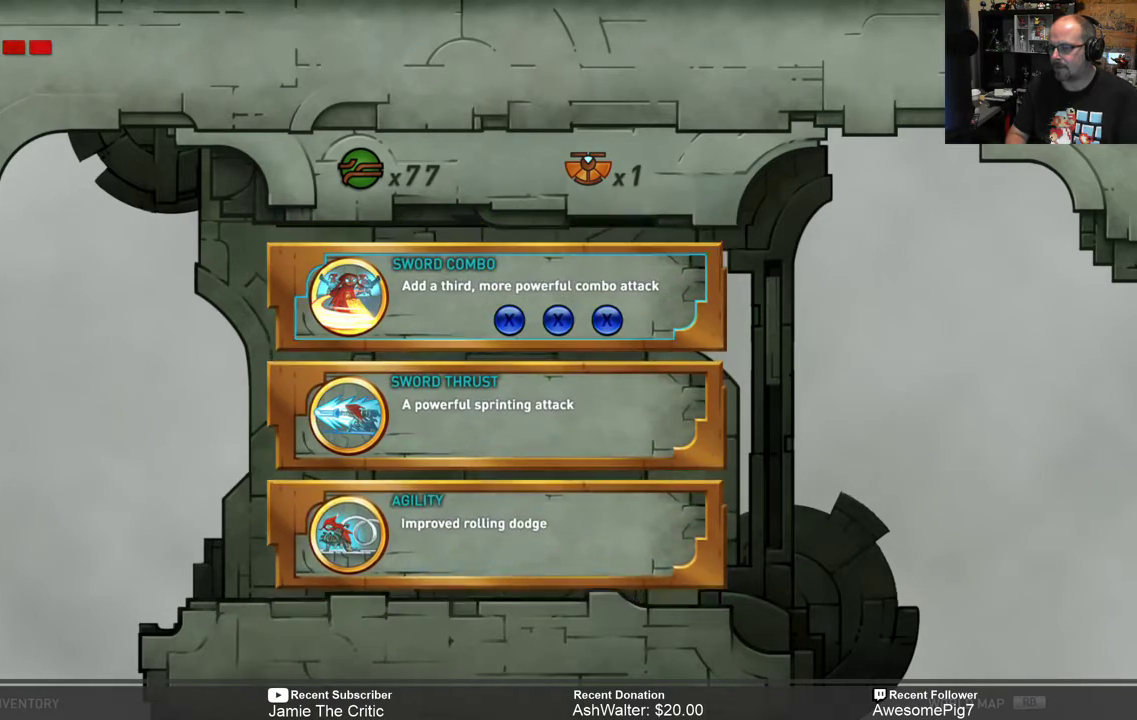
{"buttons": [], "left_stick": "center", "right_stick": "center", "events": [[100, "left_stick", "center"]]}
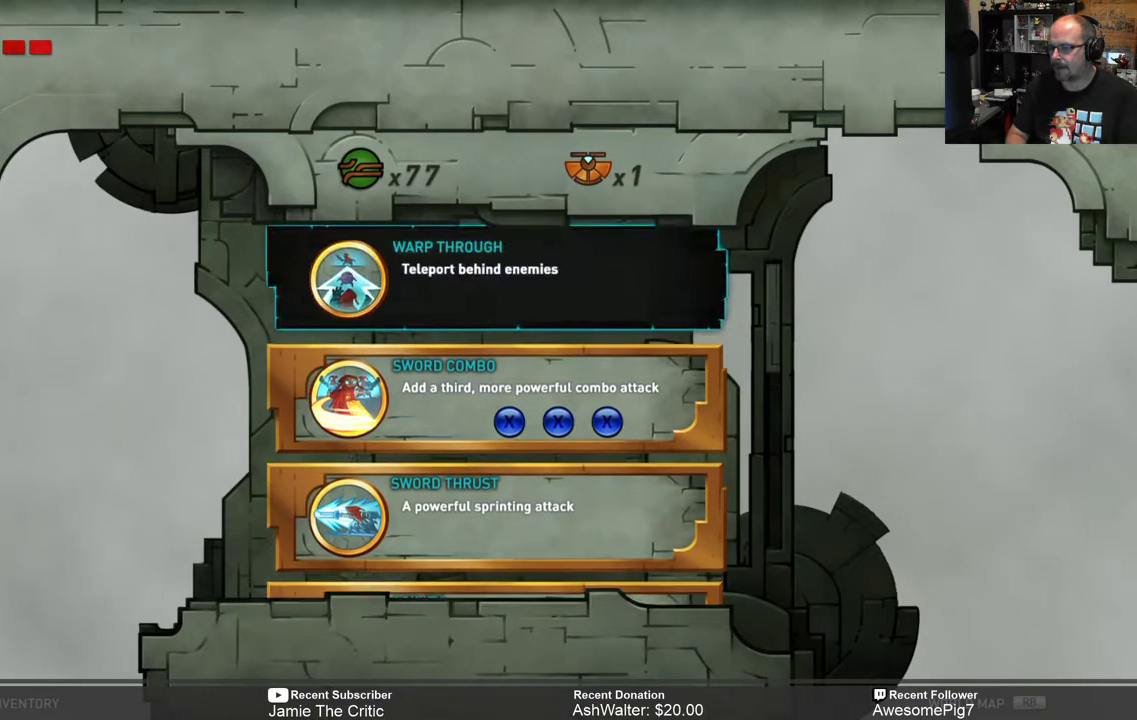
{"buttons": [], "left_stick": "center", "right_stick": "center", "events": [[83, "B", "down"], [217, "B", "up"]]}
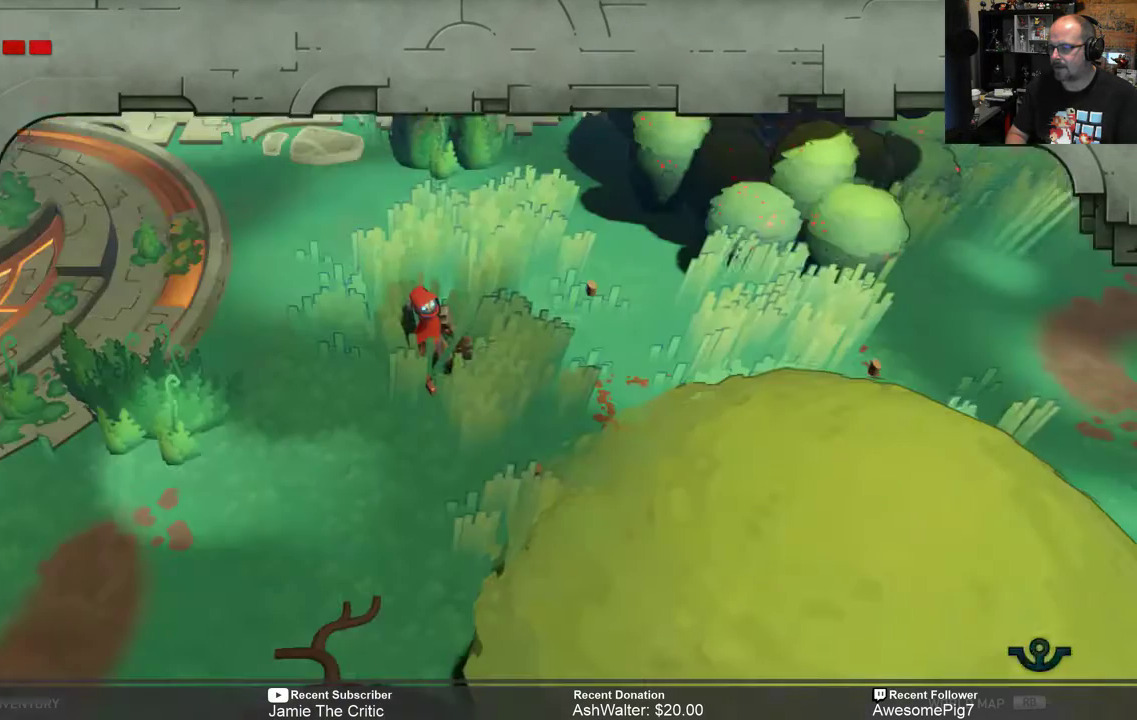
{"buttons": [], "left_stick": "center", "right_stick": "center", "events": []}
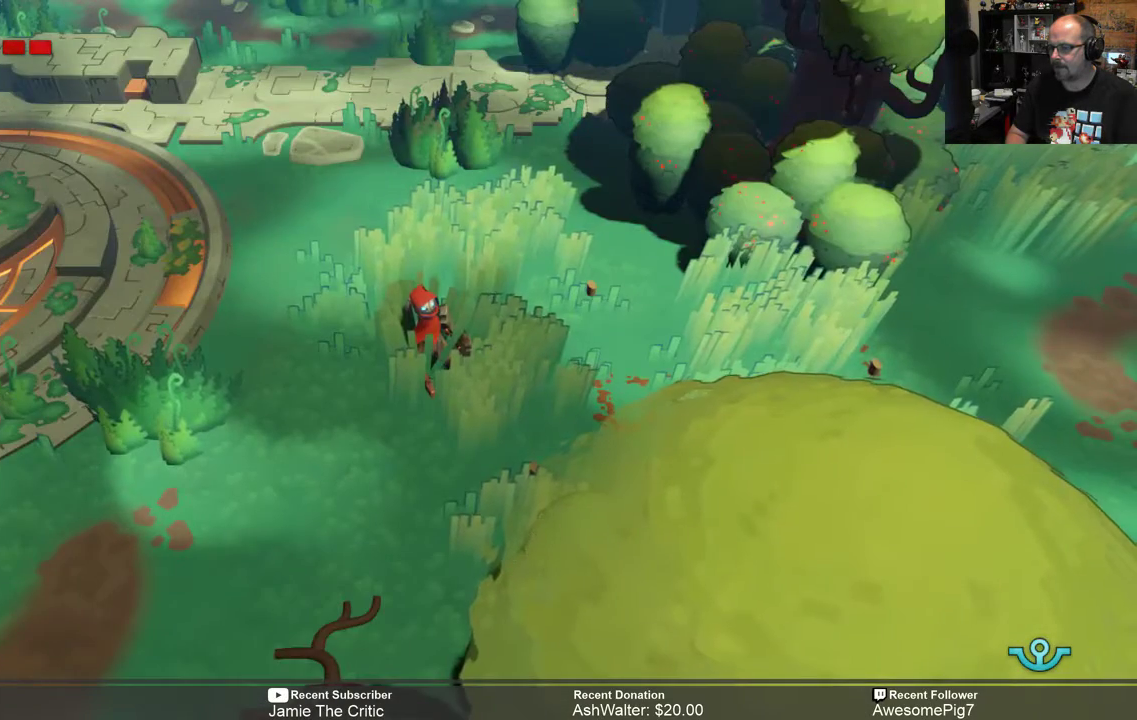
{"buttons": ["R2"], "left_stick": "right", "right_stick": "center", "events": [[83, "left_stick", "right"], [417, "R2", "down"]]}
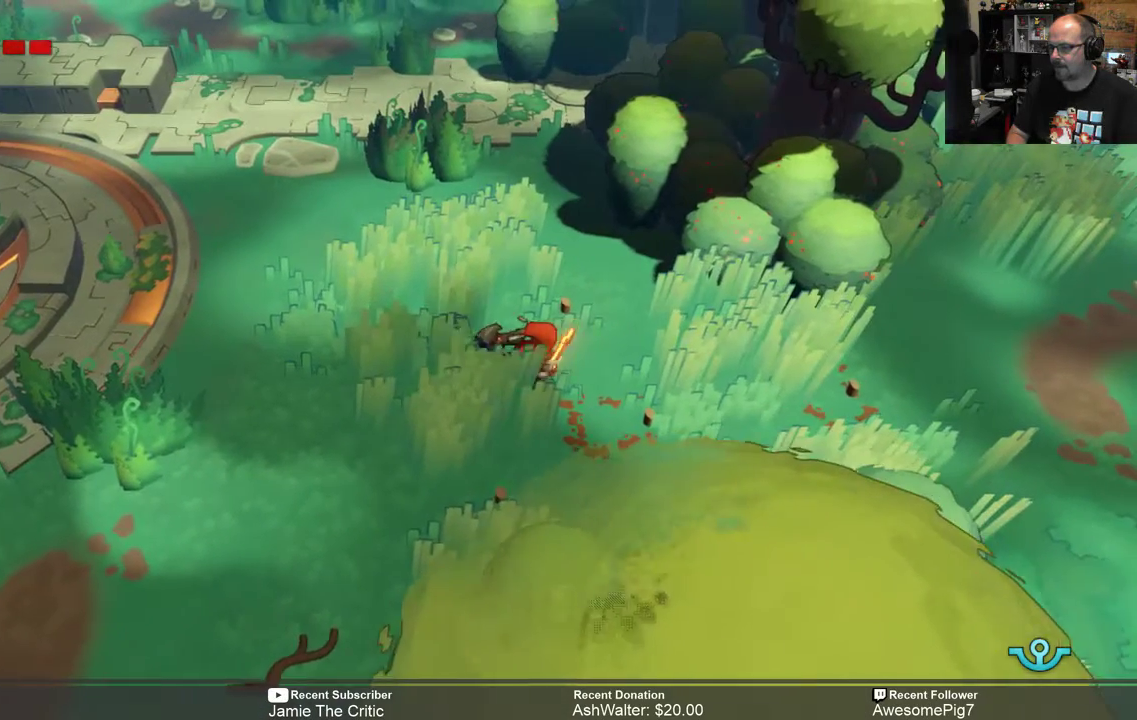
{"buttons": ["R2"], "left_stick": "right", "right_stick": "center", "events": []}
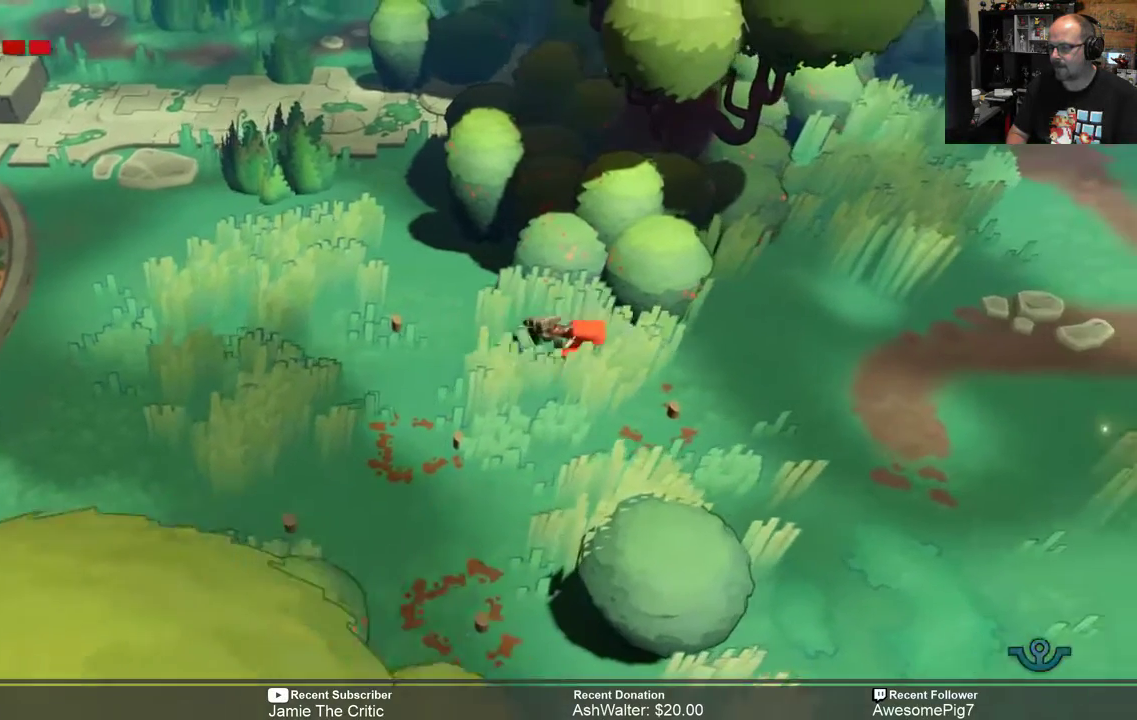
{"buttons": ["R2"], "left_stick": "right", "right_stick": "center", "events": []}
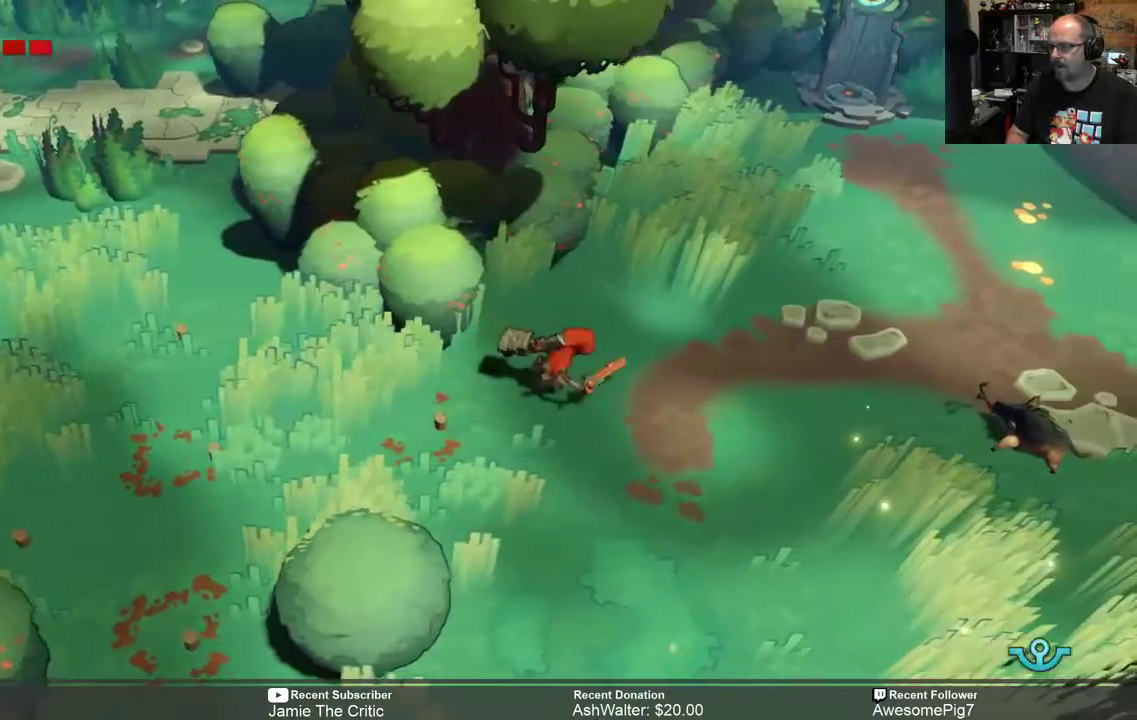
{"buttons": ["R2"], "left_stick": "right", "right_stick": "center", "events": []}
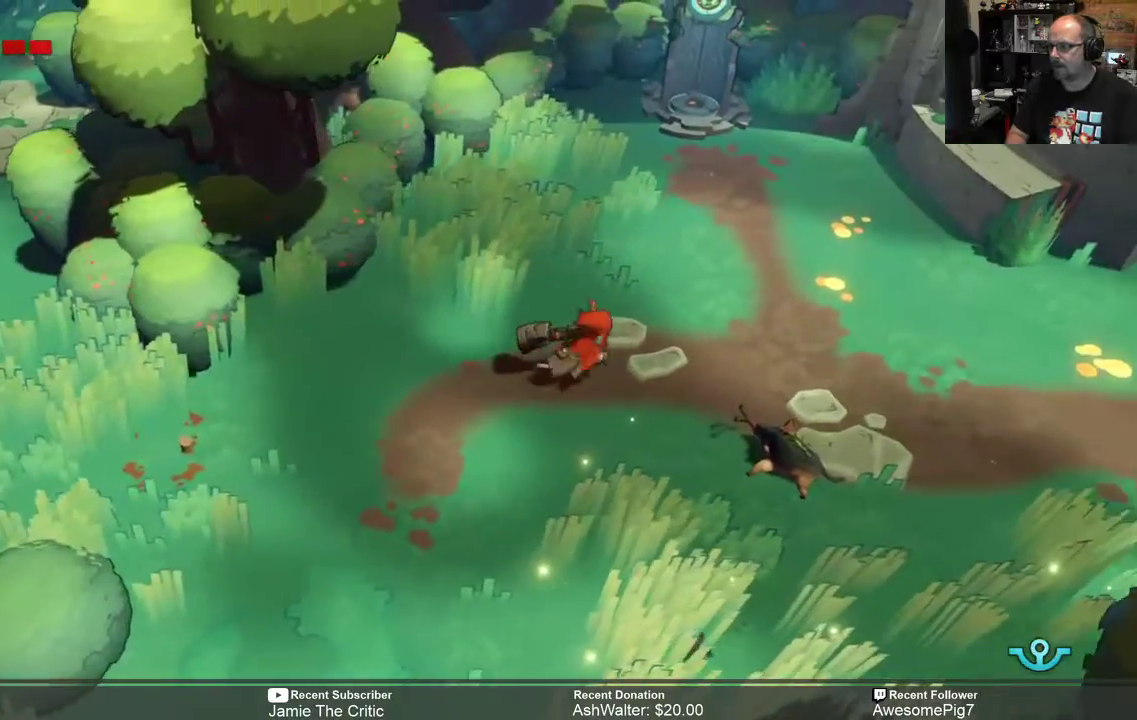
{"buttons": [], "left_stick": "center", "right_stick": "center", "events": [[217, "R2", "up"], [217, "left_stick", "center"]]}
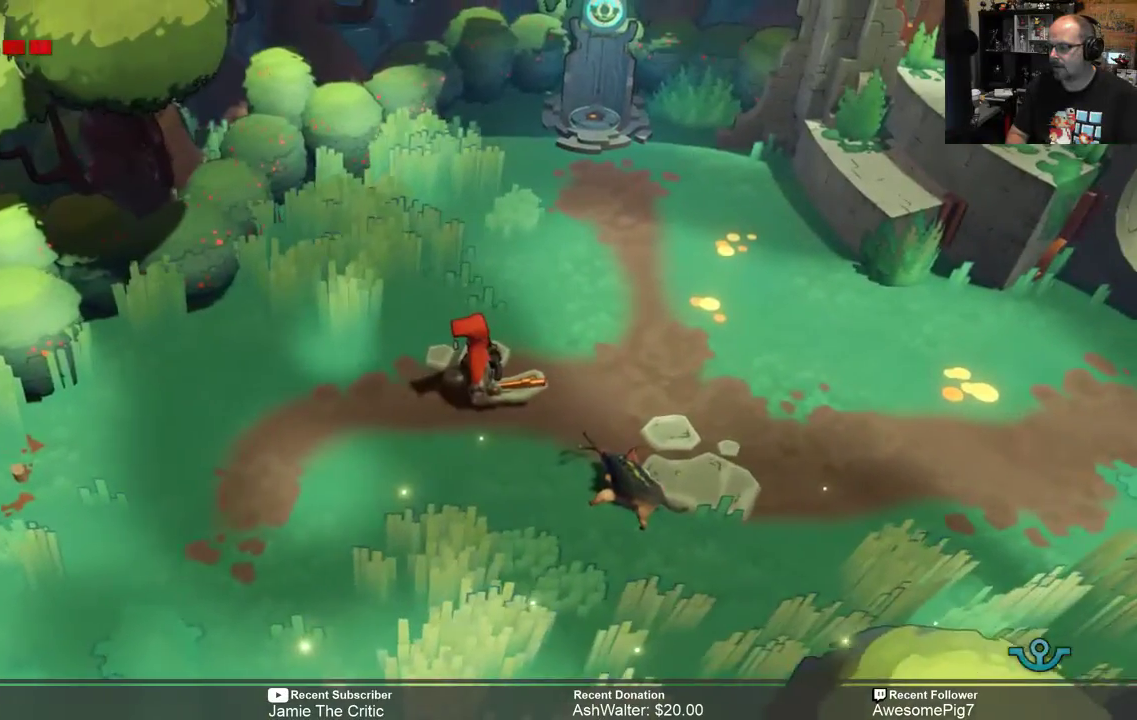
{"buttons": [], "left_stick": "center", "right_stick": "center", "events": []}
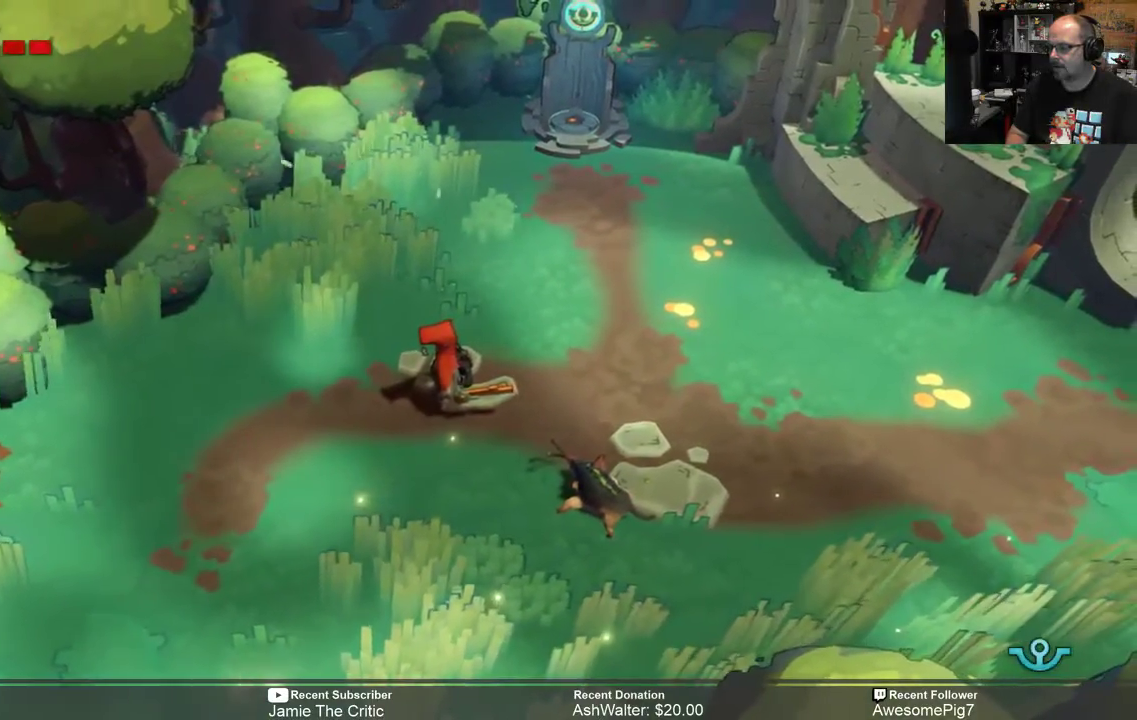
{"buttons": [], "left_stick": "center", "right_stick": "center", "events": []}
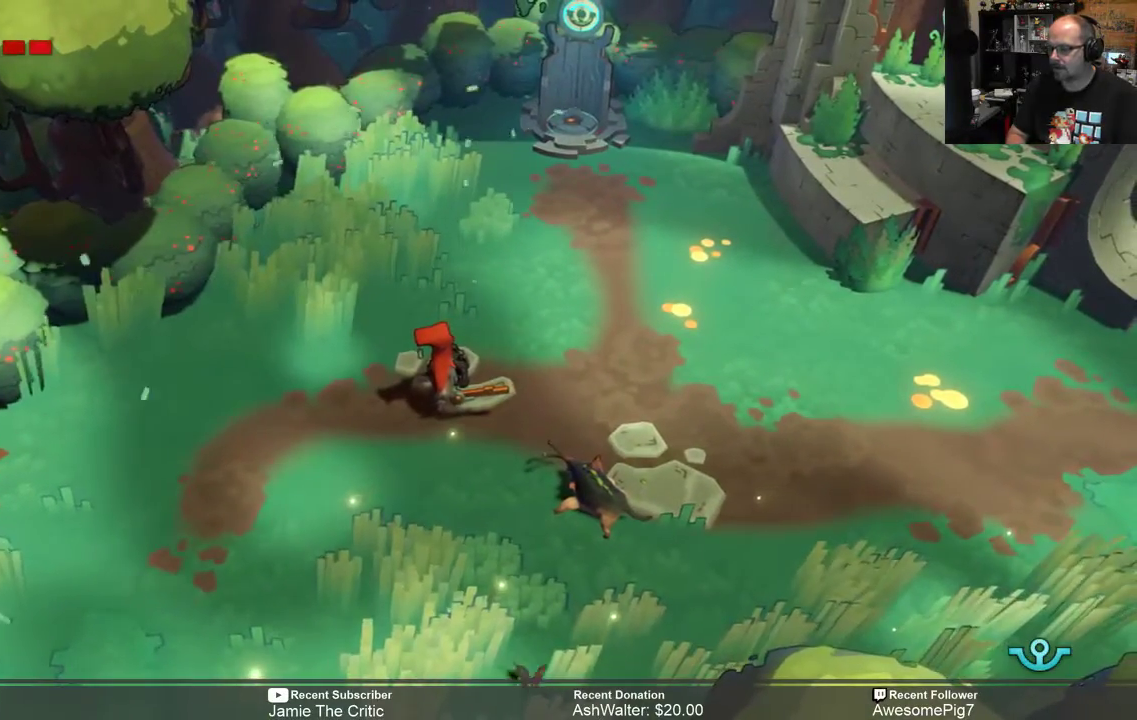
{"buttons": ["R2"], "left_stick": "down-left", "right_stick": "center", "events": [[333, "R2", "down"], [383, "left_stick", "left"], [500, "left_stick", "down-left"]]}
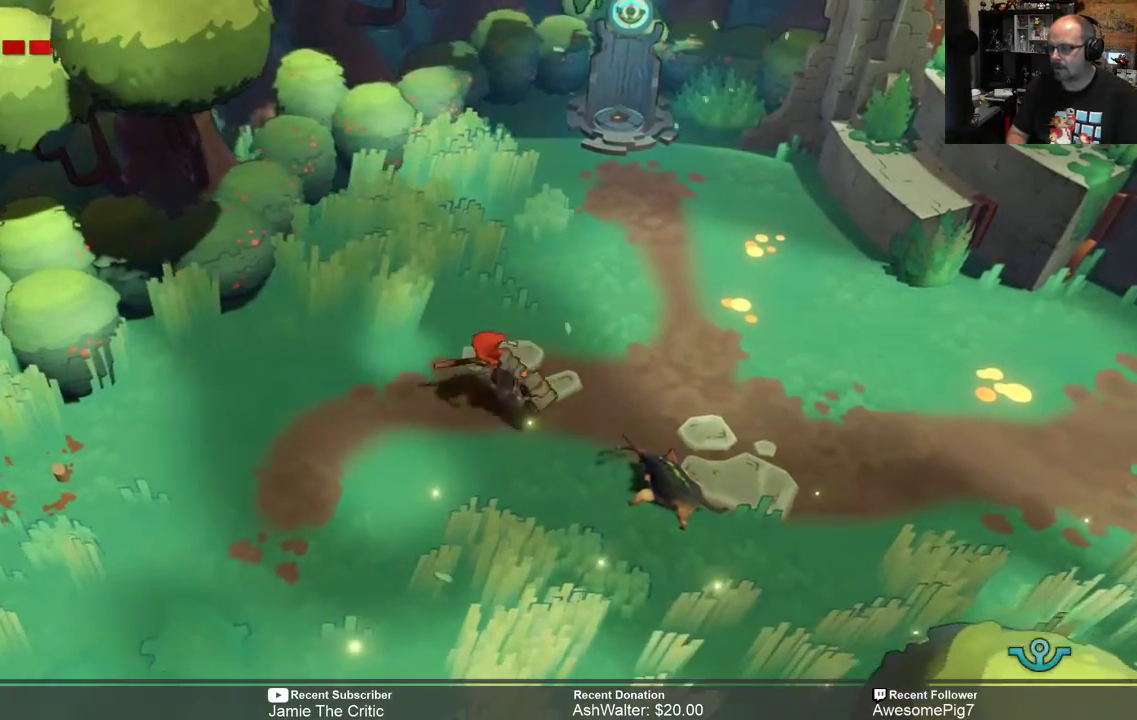
{"buttons": ["R2"], "left_stick": "right", "right_stick": "center", "events": [[233, "left_stick", "down-right"], [383, "left_stick", "right"]]}
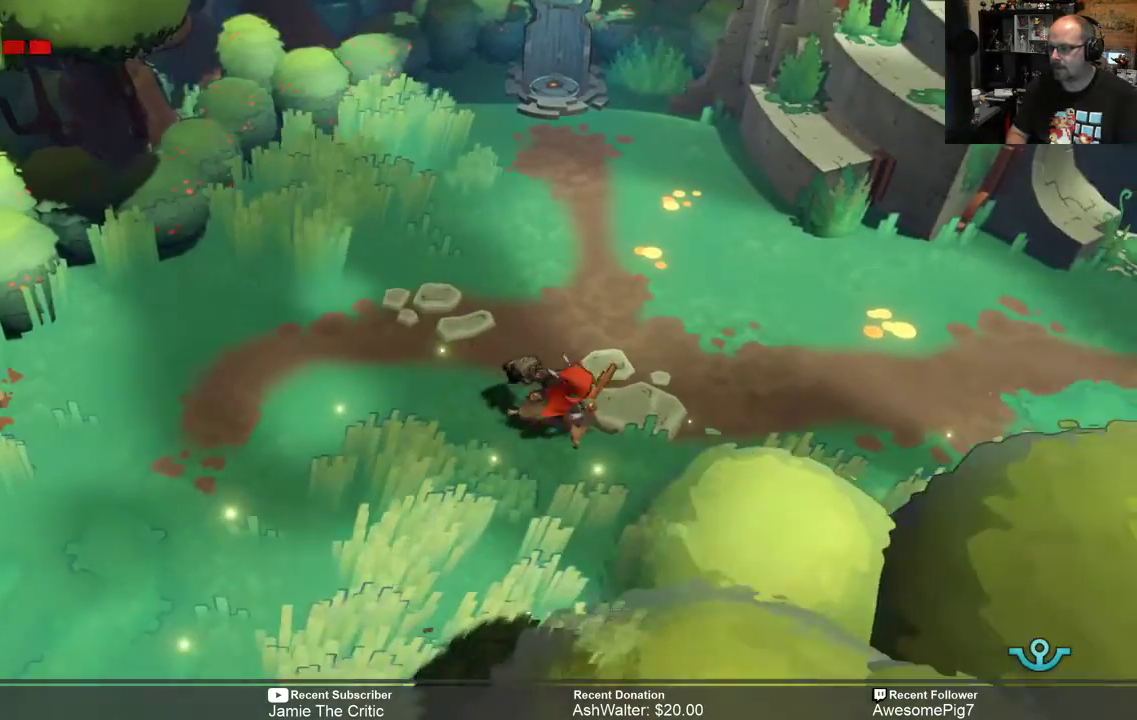
{"buttons": ["R2"], "left_stick": "right", "right_stick": "center", "events": []}
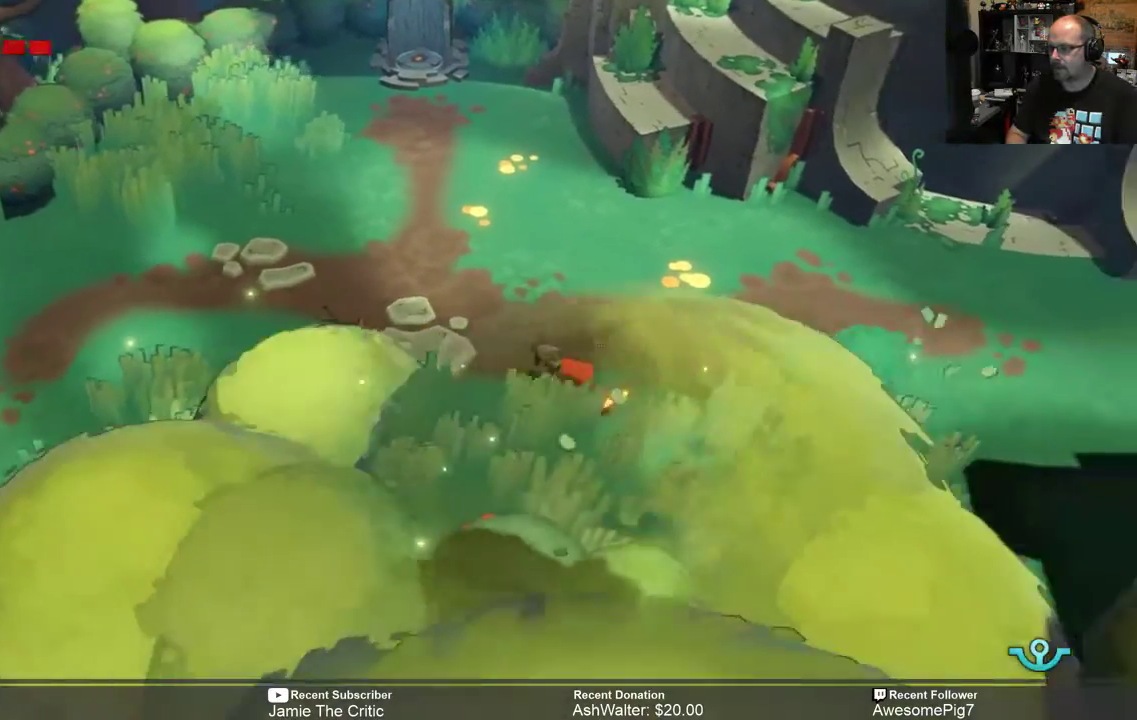
{"buttons": ["R2"], "left_stick": "right", "right_stick": "center", "events": []}
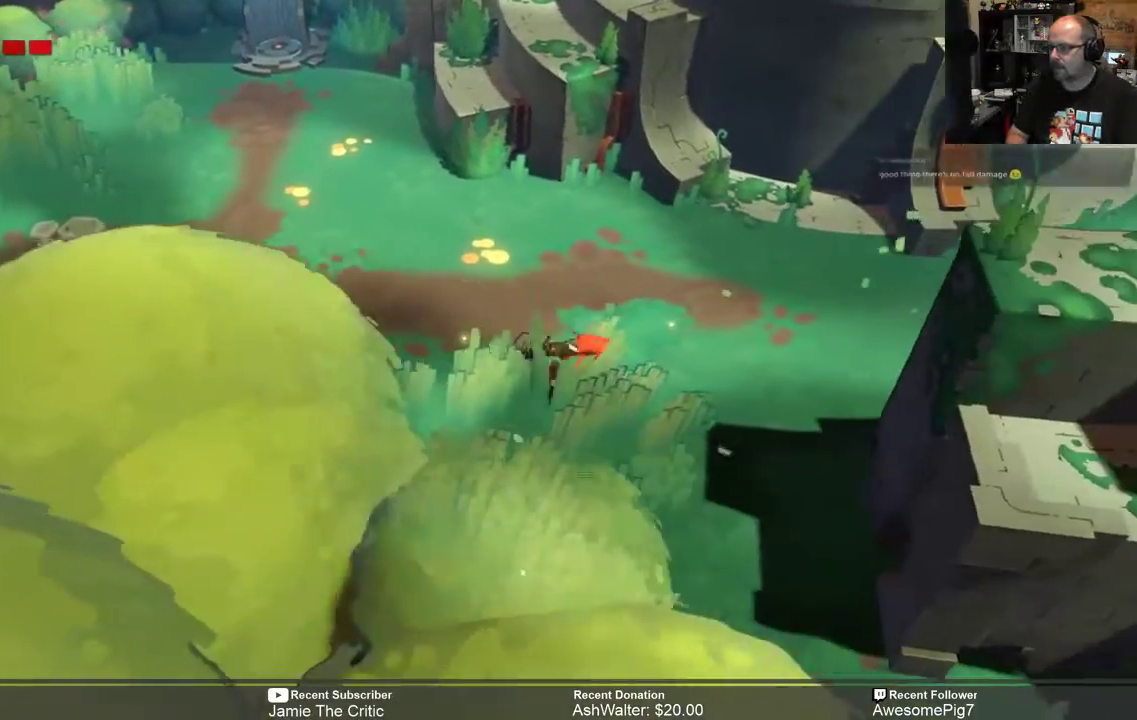
{"buttons": ["R2"], "left_stick": "center", "right_stick": "center", "events": [[383, "left_stick", "center"]]}
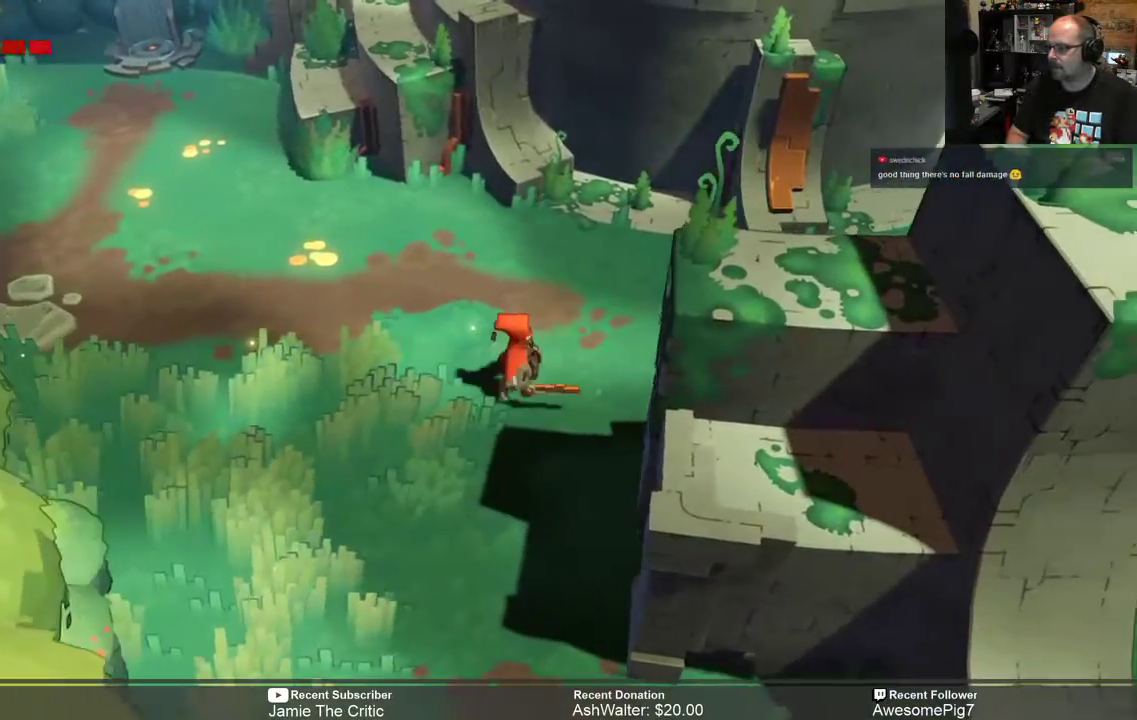
{"buttons": ["R2"], "left_stick": "center", "right_stick": "center", "events": []}
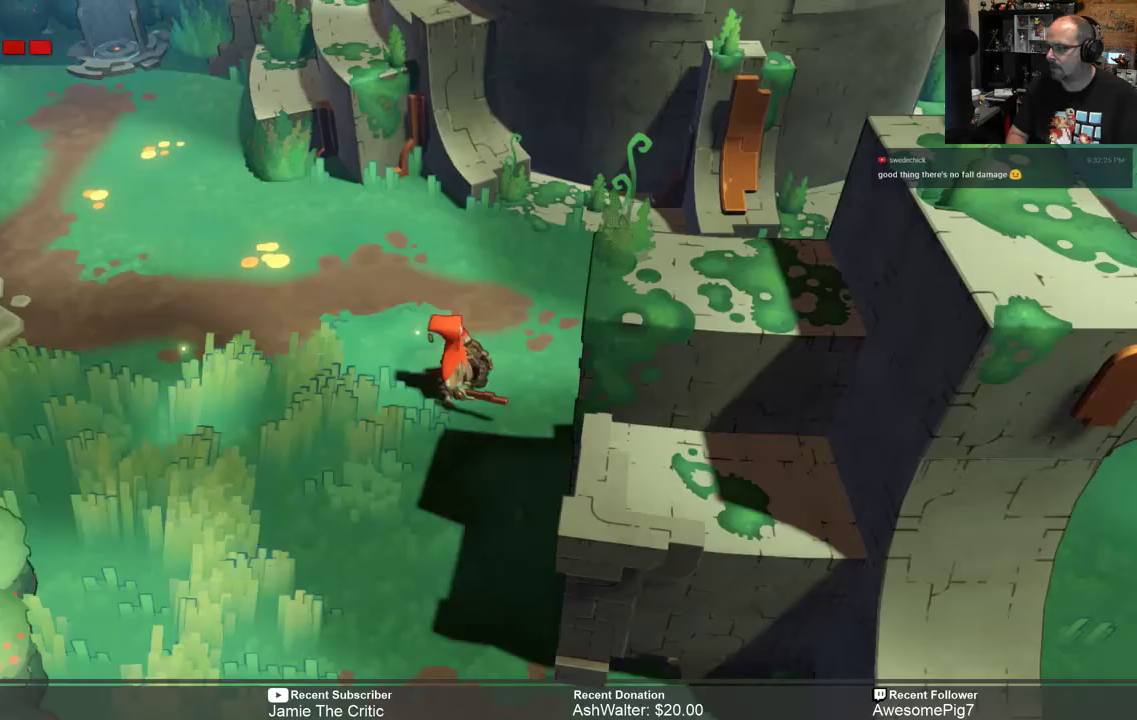
{"buttons": ["R2"], "left_stick": "up-right", "right_stick": "center", "events": [[150, "left_stick", "right"], [250, "left_stick", "up-right"]]}
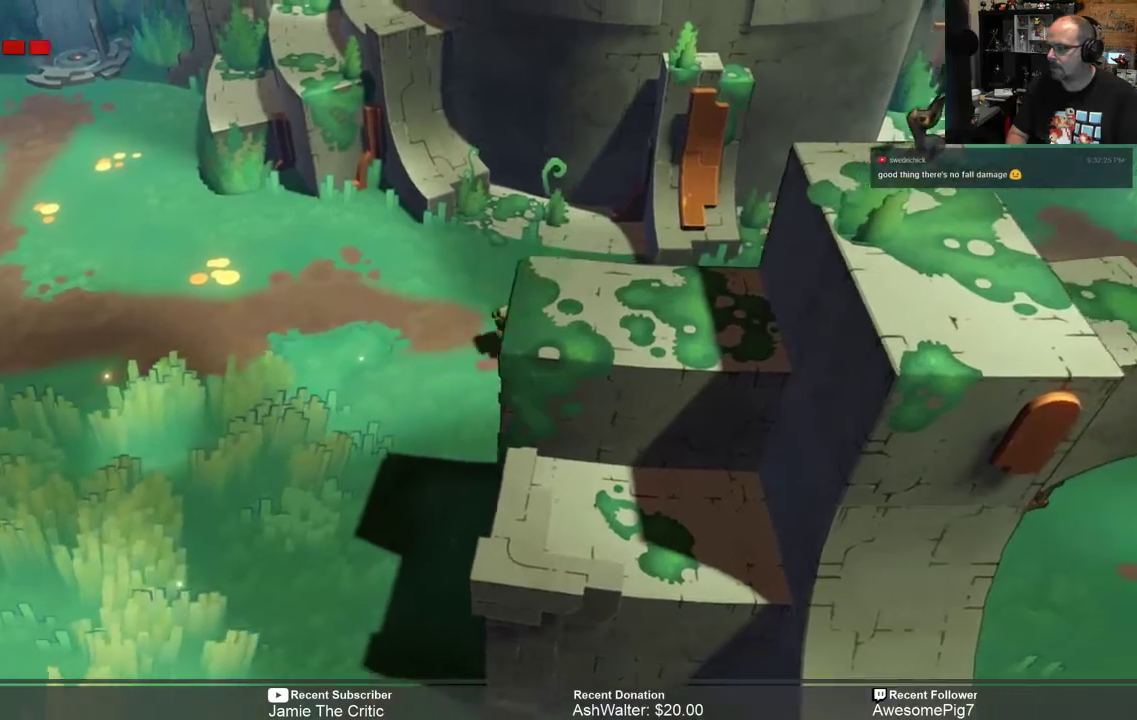
{"buttons": ["R2"], "left_stick": "right", "right_stick": "center", "events": [[17, "left_stick", "right"]]}
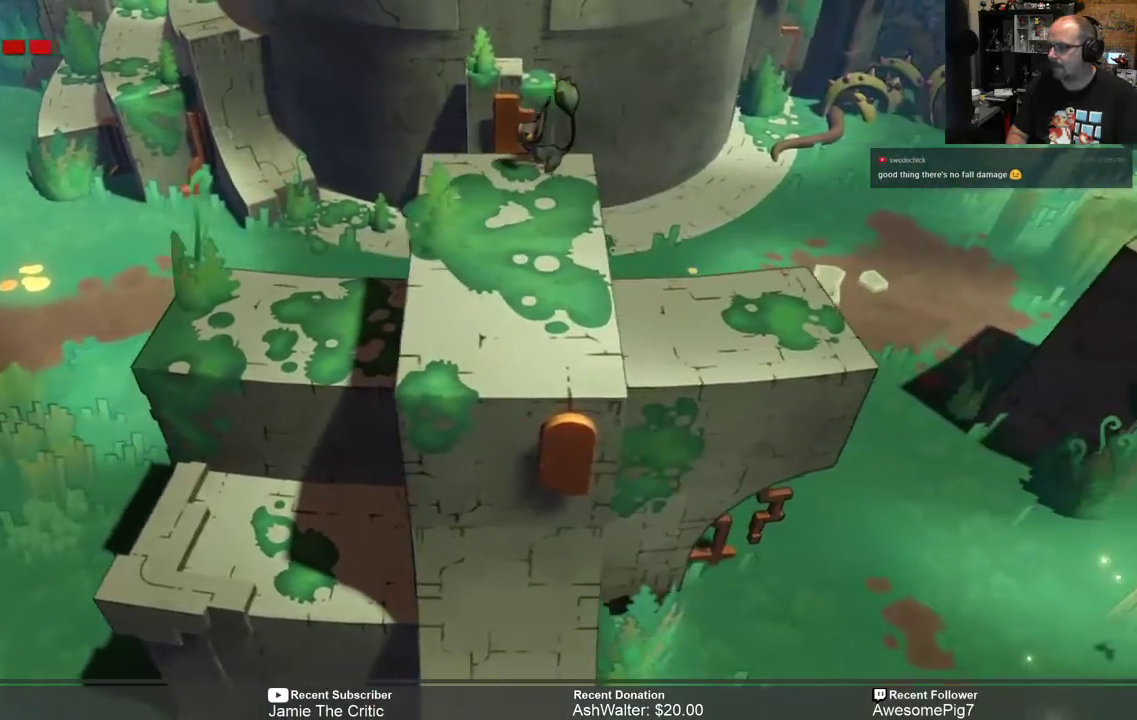
{"buttons": ["R2"], "left_stick": "right", "right_stick": "center", "events": []}
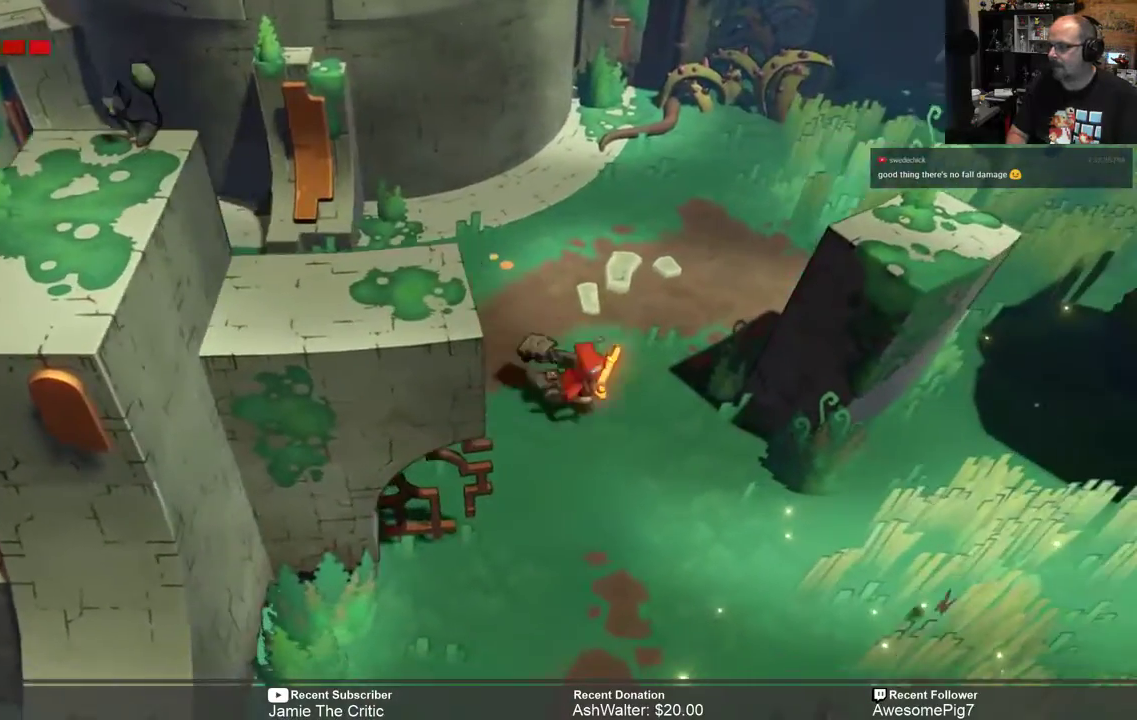
{"buttons": ["R2"], "left_stick": "down-right", "right_stick": "center", "events": [[33, "left_stick", "down-right"]]}